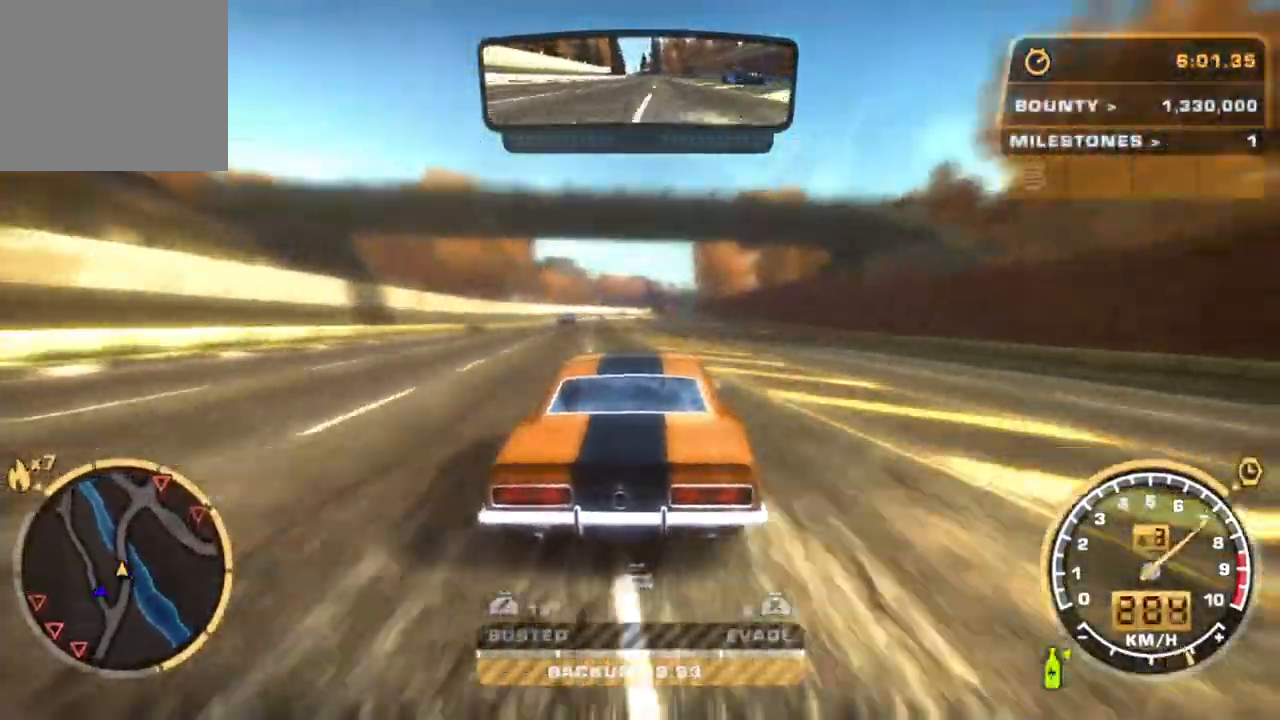
Gameplay with a controller (PlayStation layout); each line is a JSON object with the inputs held at the frame after it. "events" lists button and stick changes between this image and that frame as [ms after this image, input, new state], when the widget could be followed in between. Not read: right_stick.
{"buttons": ["R2"], "left_stick": "center", "events": []}
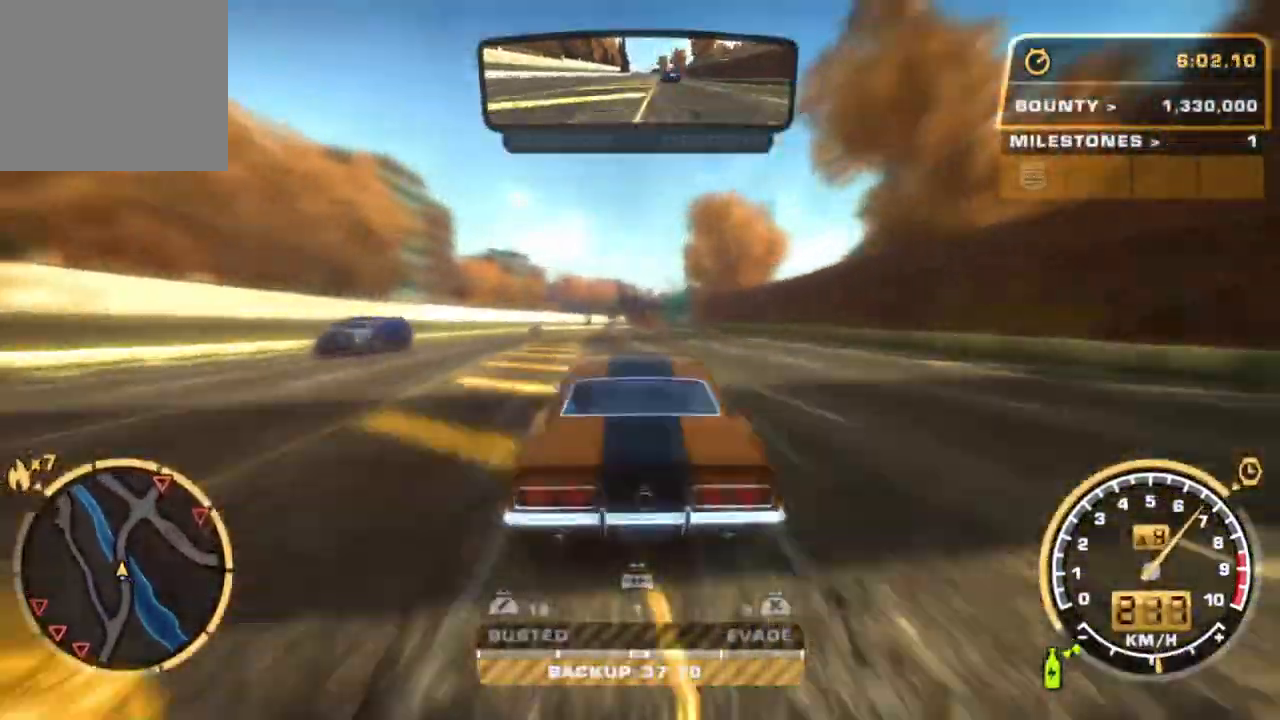
{"buttons": ["R2"], "left_stick": "center", "events": []}
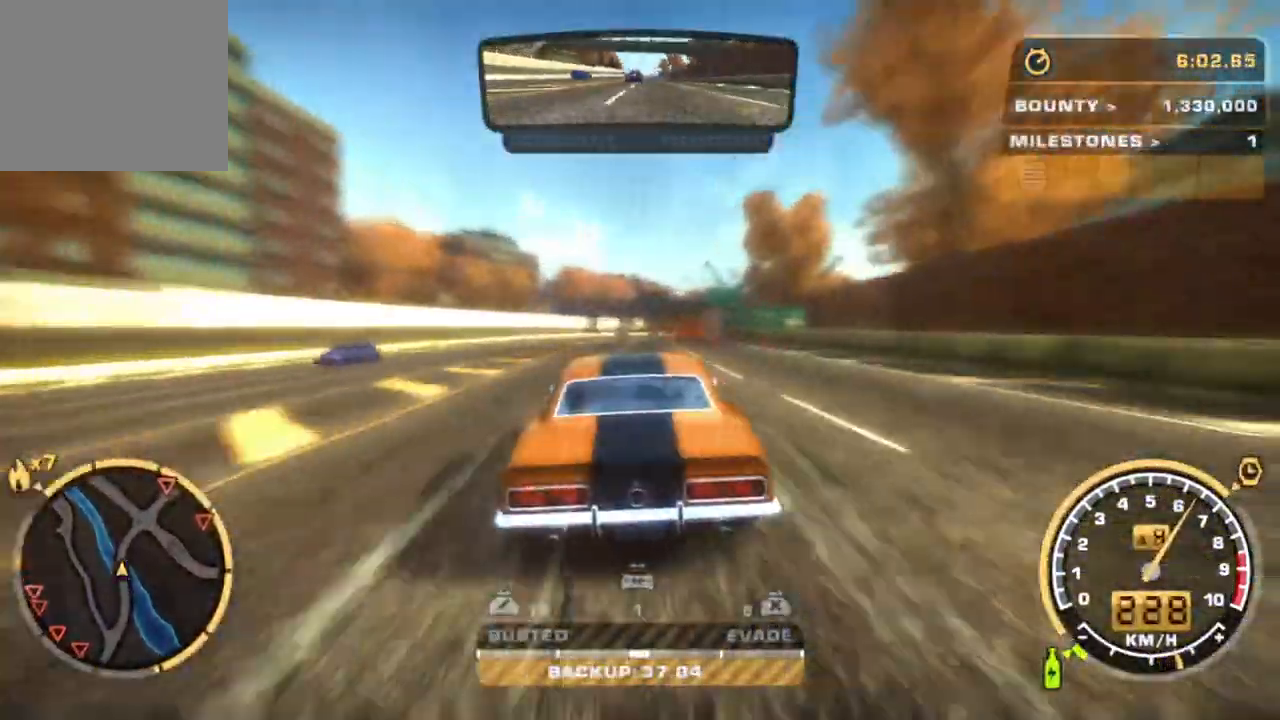
{"buttons": ["R2"], "left_stick": "center", "events": [[267, "left_stick", "down-right"], [400, "left_stick", "center"]]}
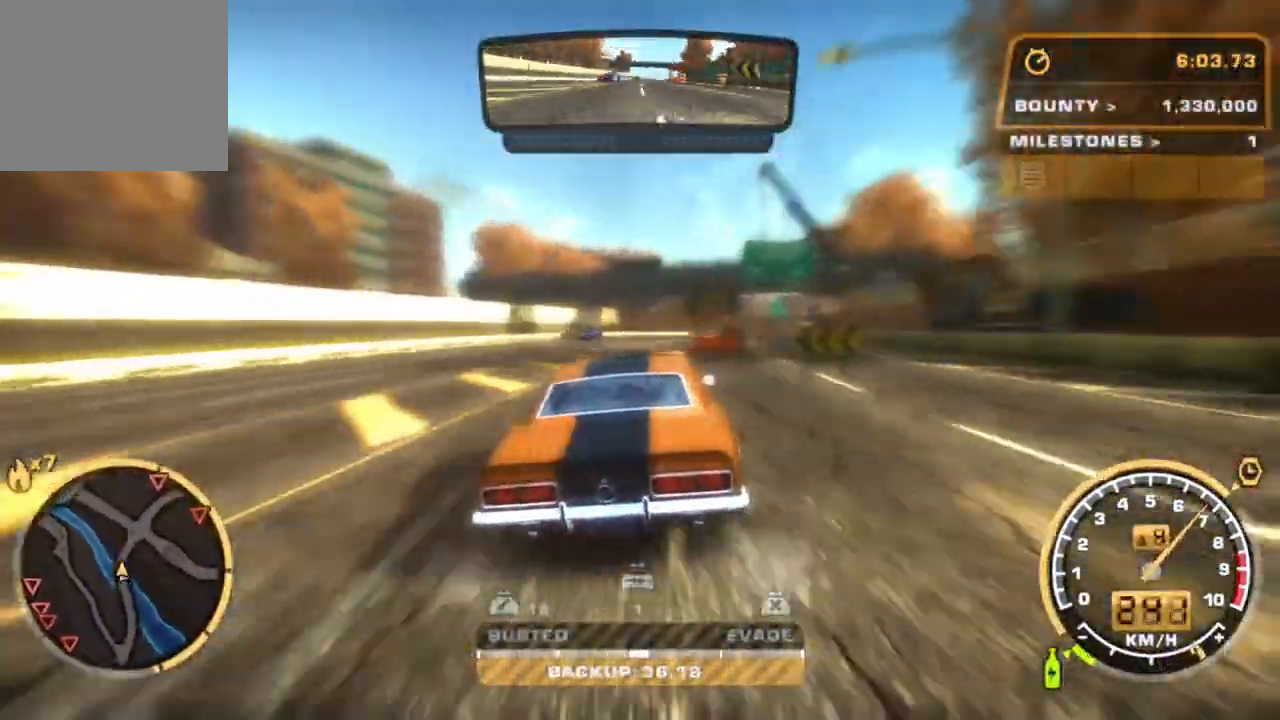
{"buttons": ["R2"], "left_stick": "center", "events": [[83, "left_stick", "right"], [200, "left_stick", "center"], [333, "left_stick", "right"], [500, "left_stick", "center"]]}
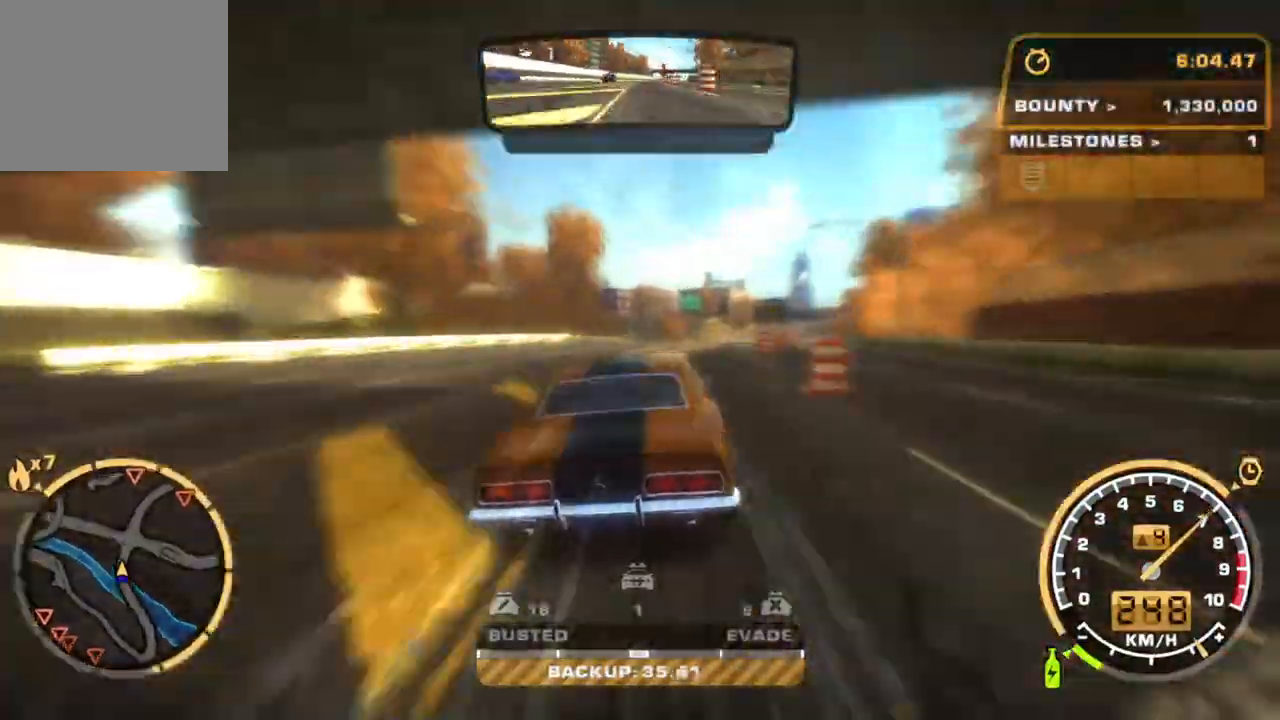
{"buttons": ["R2"], "left_stick": "center", "events": [[267, "left_stick", "right"], [350, "left_stick", "center"]]}
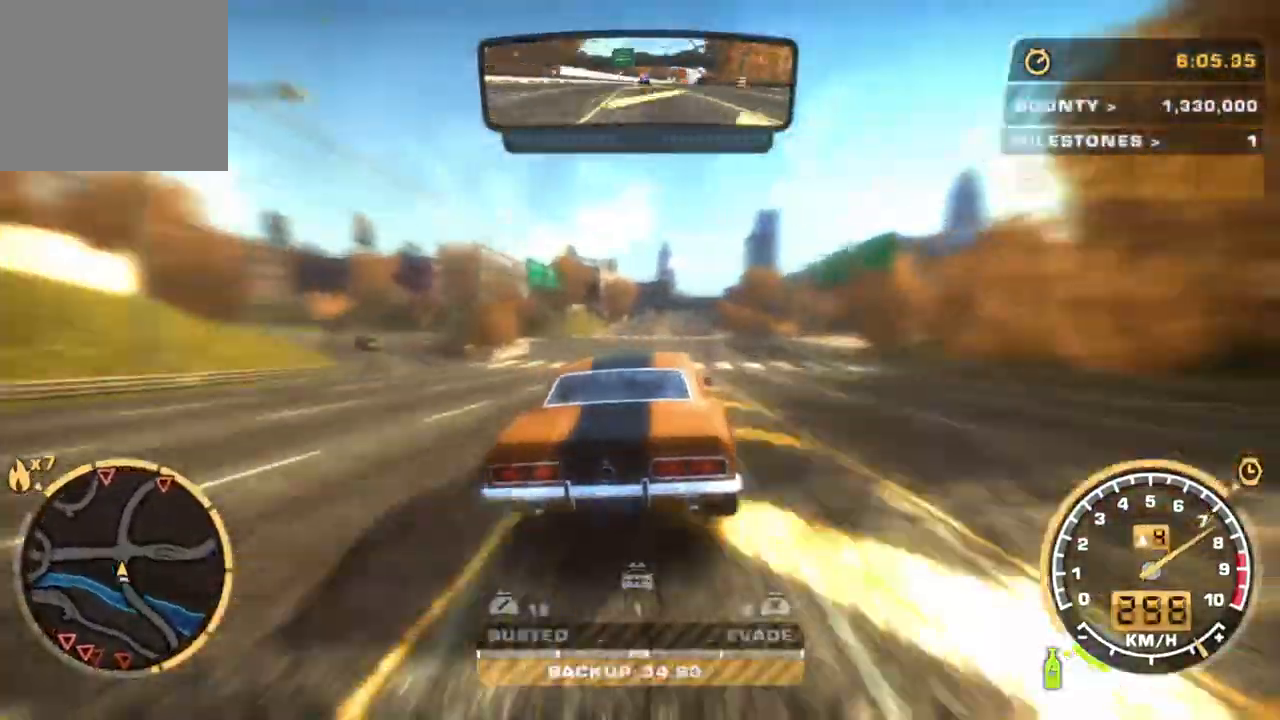
{"buttons": ["R2"], "left_stick": "center", "events": [[33, "left_stick", "left"], [83, "left_stick", "center"]]}
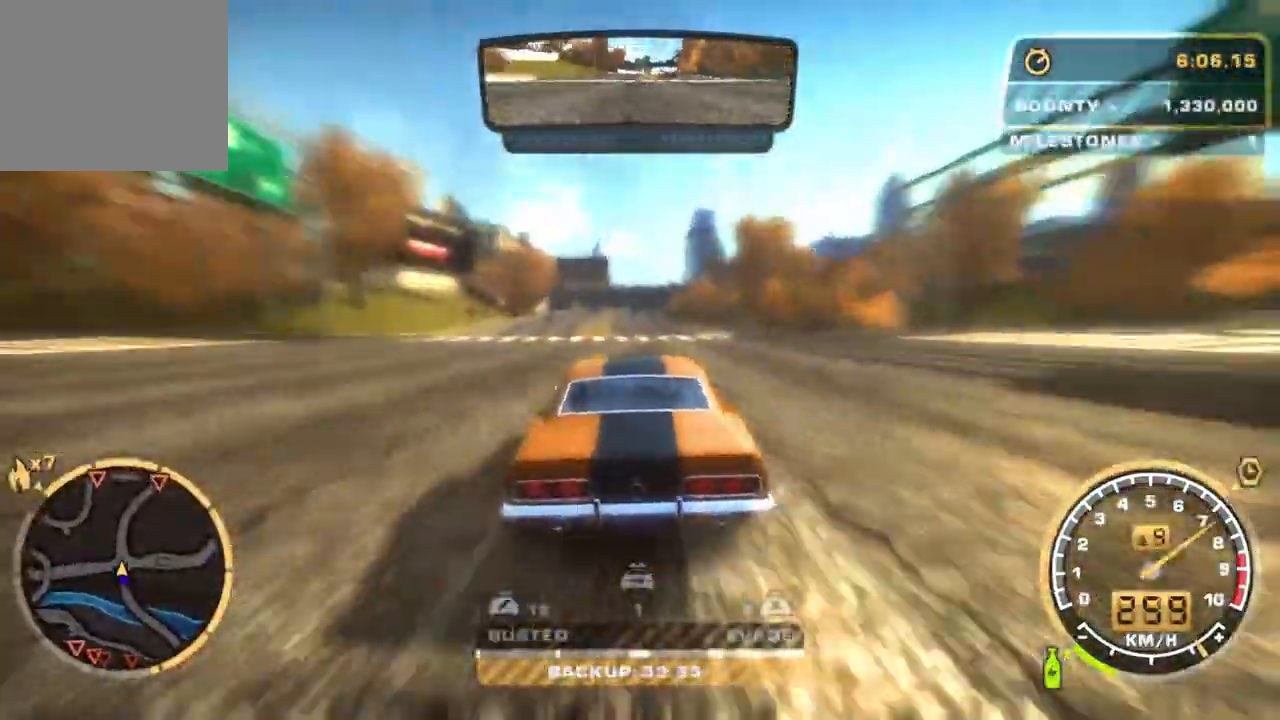
{"buttons": ["R2"], "left_stick": "right", "events": [[67, "left_stick", "left"], [183, "left_stick", "center"], [483, "left_stick", "right"]]}
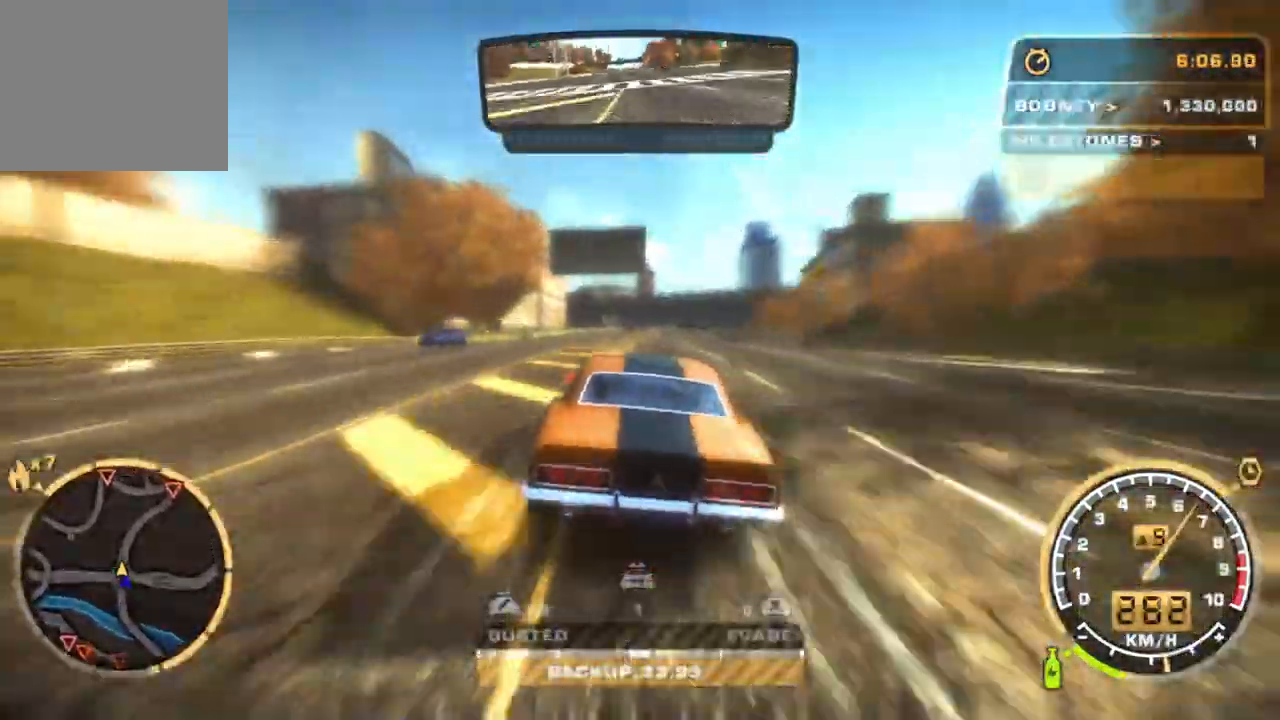
{"buttons": ["R2"], "left_stick": "center", "events": [[150, "left_stick", "center"]]}
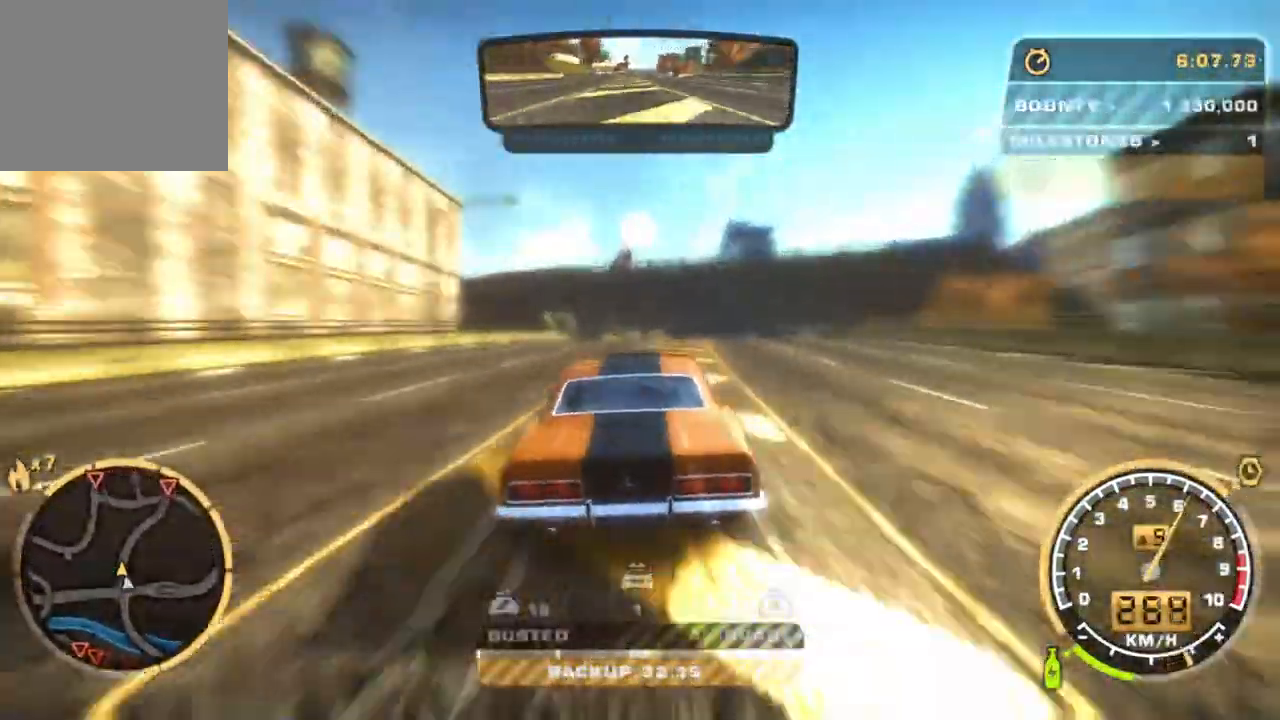
{"buttons": ["R2"], "left_stick": "down-right", "events": [[133, "left_stick", "down-right"]]}
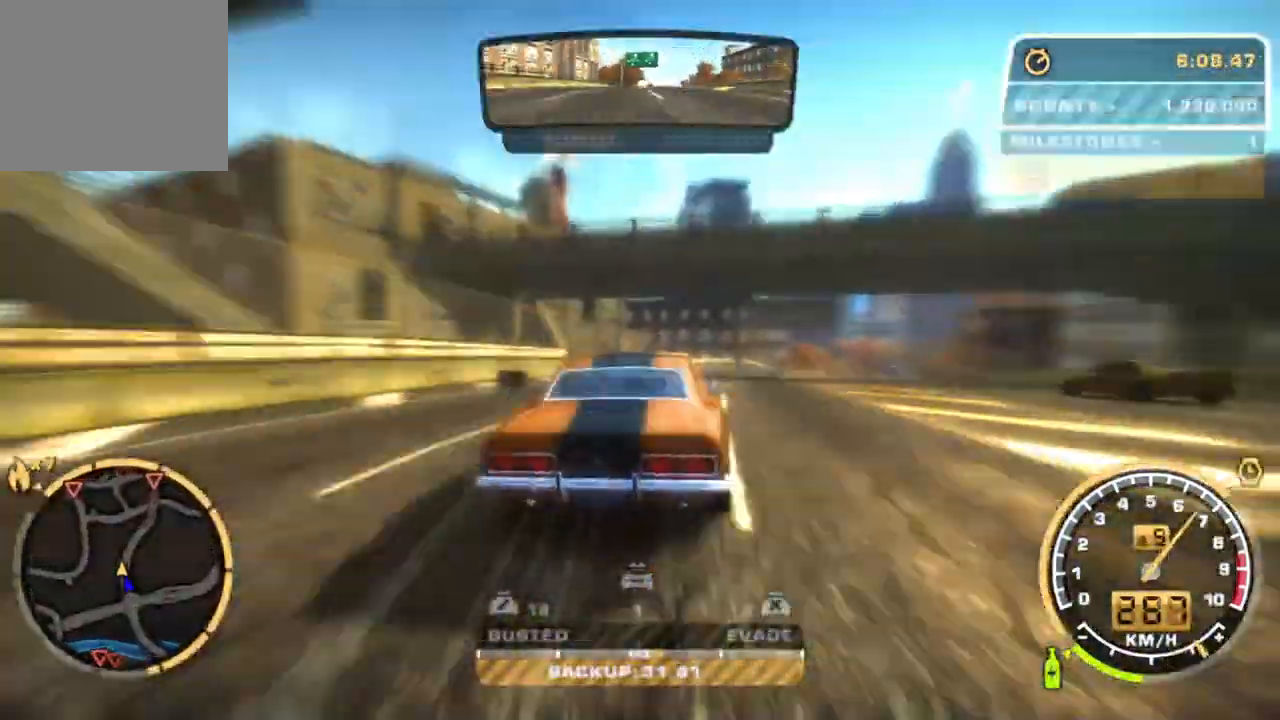
{"buttons": ["R2"], "left_stick": "right", "events": [[83, "left_stick", "right"]]}
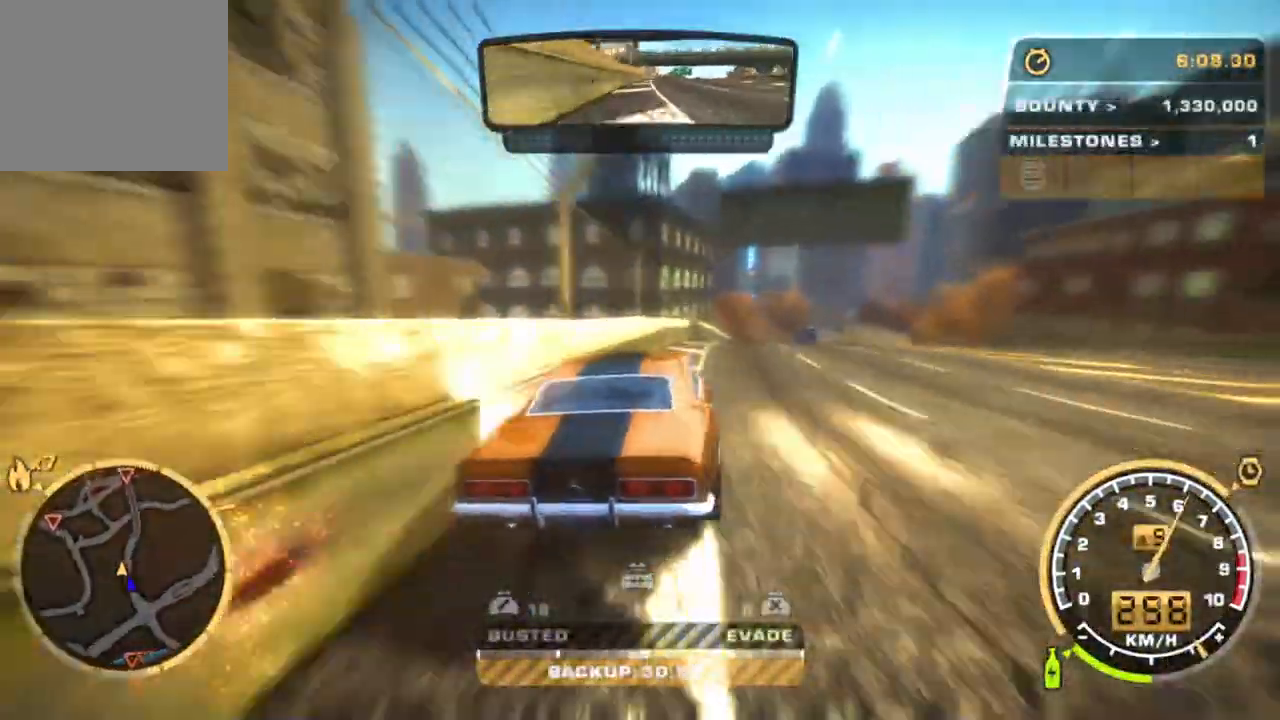
{"buttons": ["R2"], "left_stick": "center", "events": [[50, "left_stick", "center"], [233, "left_stick", "left"], [383, "left_stick", "center"]]}
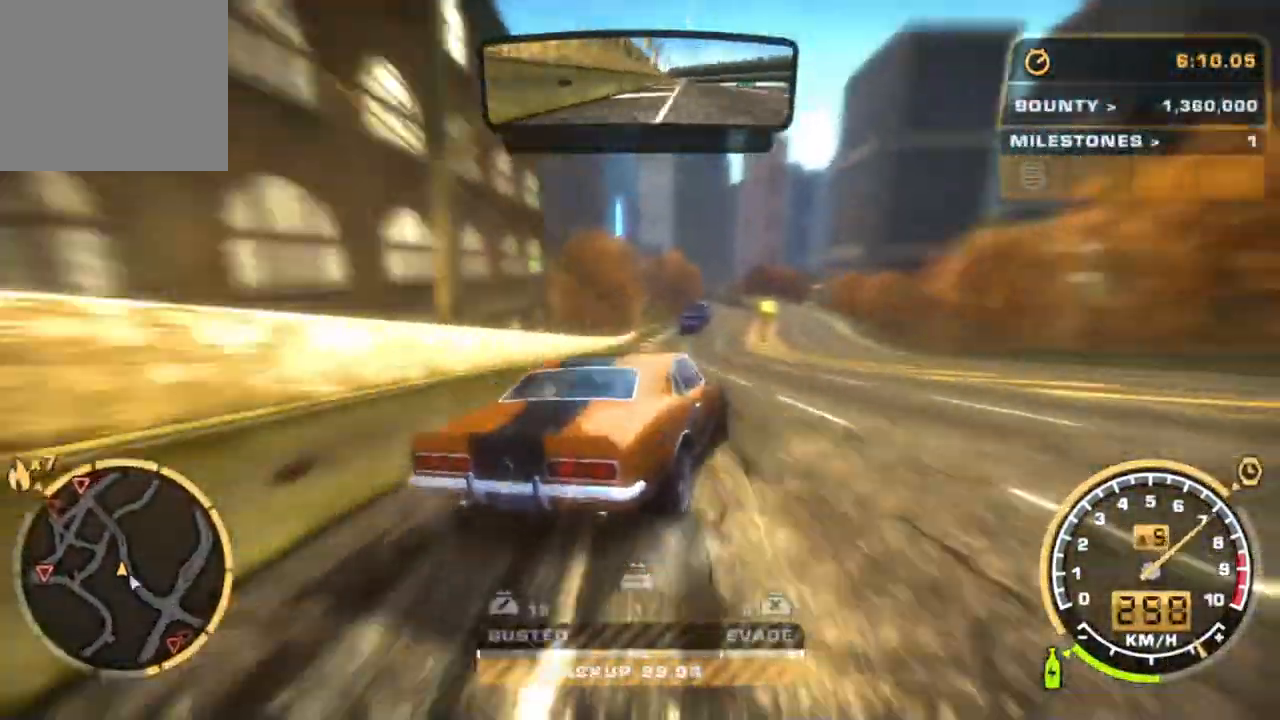
{"buttons": ["R2"], "left_stick": "center", "events": [[183, "left_stick", "left"], [333, "left_stick", "center"]]}
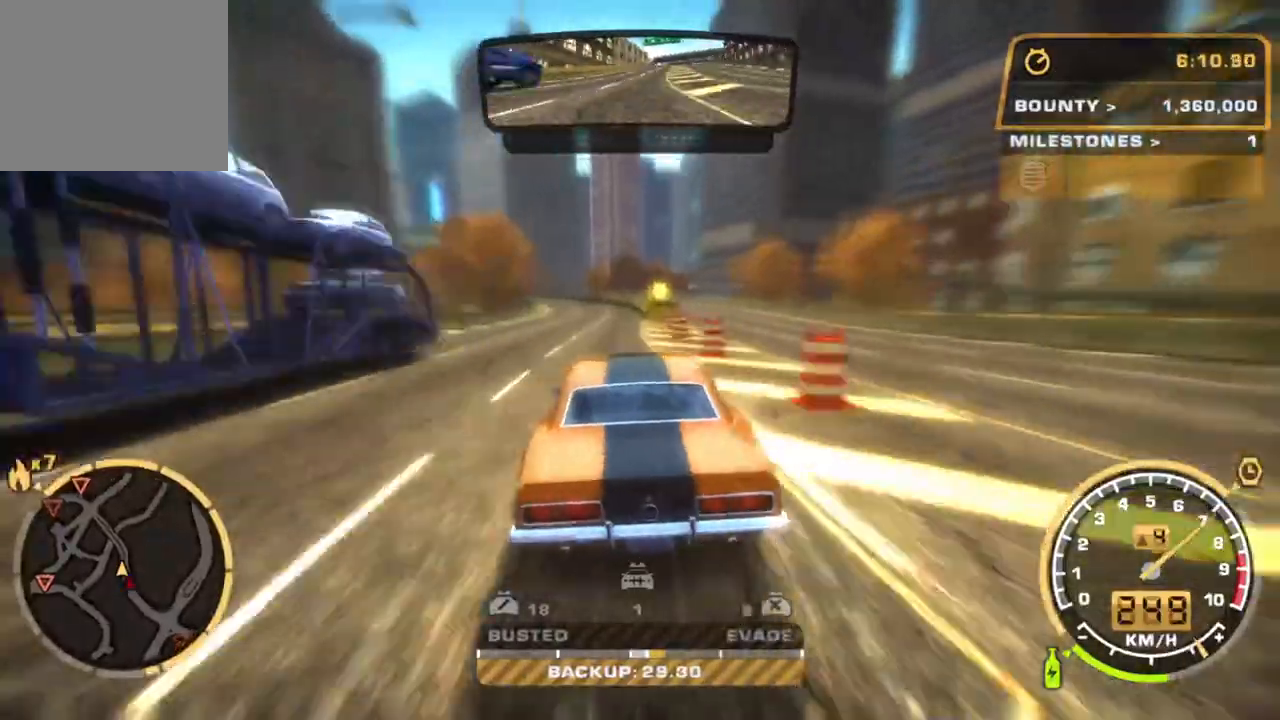
{"buttons": ["R1", "R2"], "left_stick": "left", "events": [[333, "left_stick", "left"], [500, "R1", "down"]]}
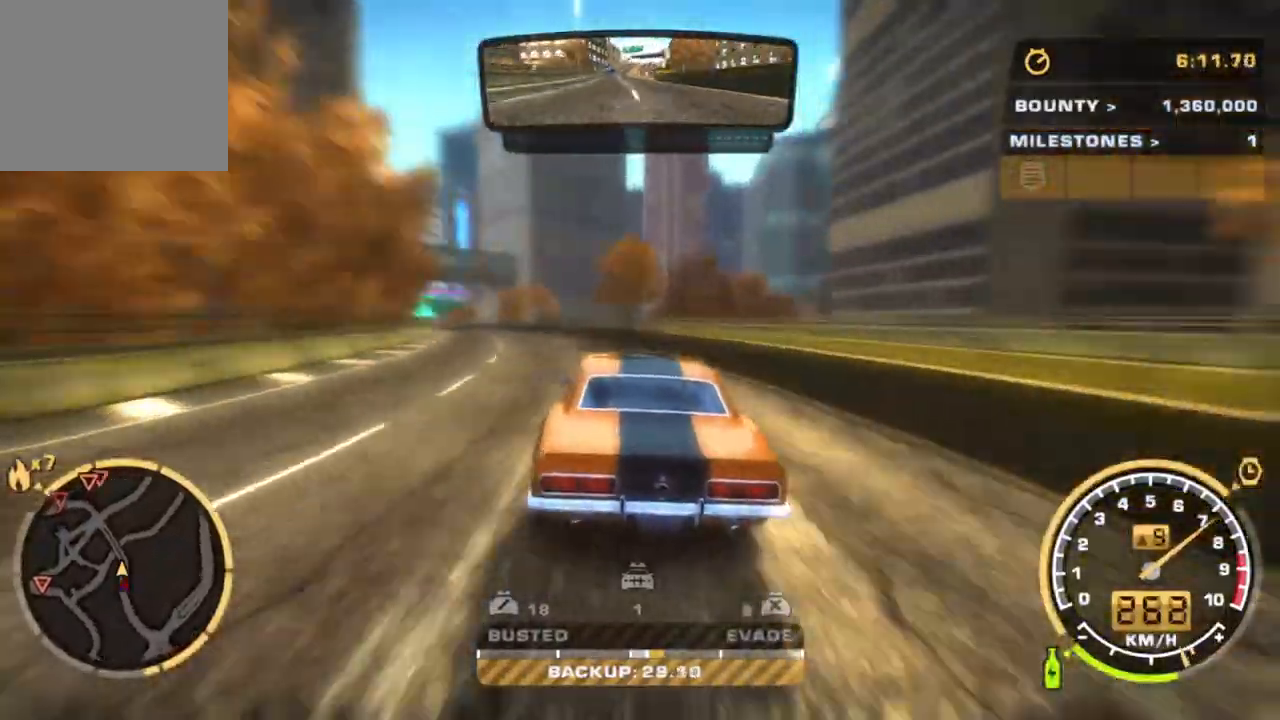
{"buttons": ["R2"], "left_stick": "right", "events": [[67, "R1", "up"], [133, "R2", "up"], [233, "R2", "down"], [267, "R1", "down"], [383, "R1", "up"], [400, "left_stick", "center"], [483, "left_stick", "right"]]}
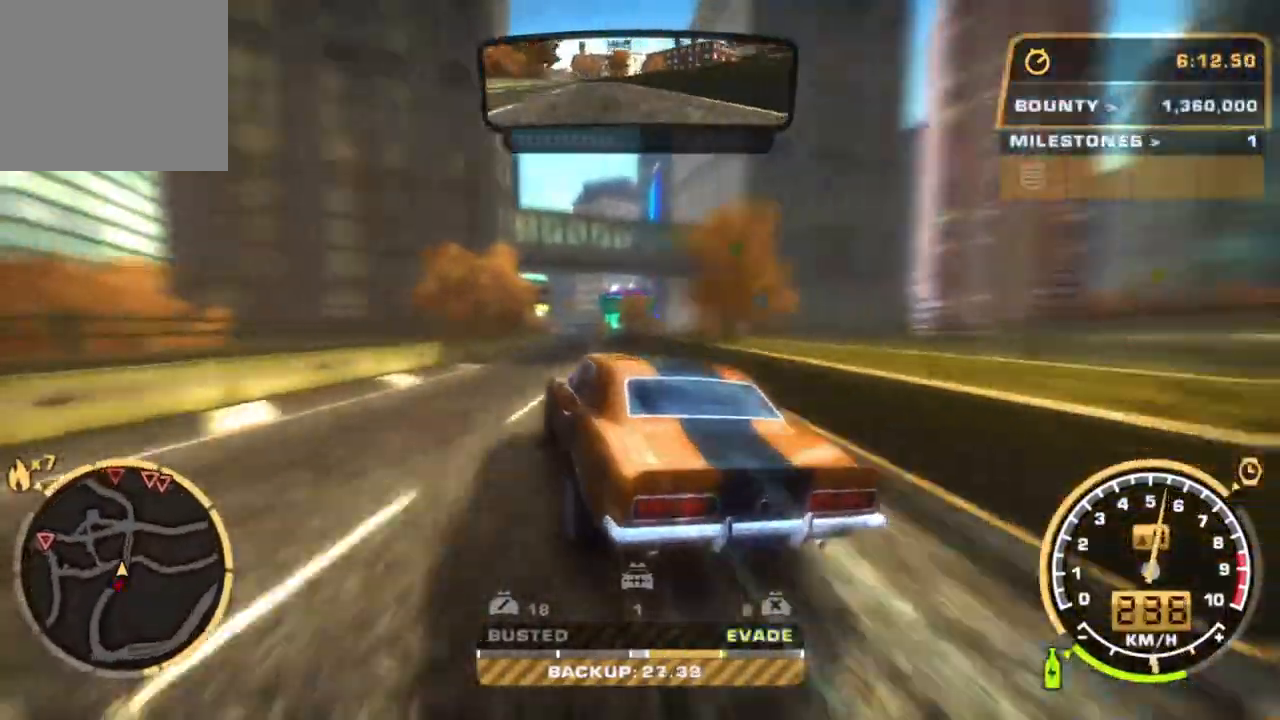
{"buttons": ["R1", "R2"], "left_stick": "left", "events": [[183, "L3", "down"], [350, "L3", "up"], [433, "left_stick", "left"], [500, "R1", "down"]]}
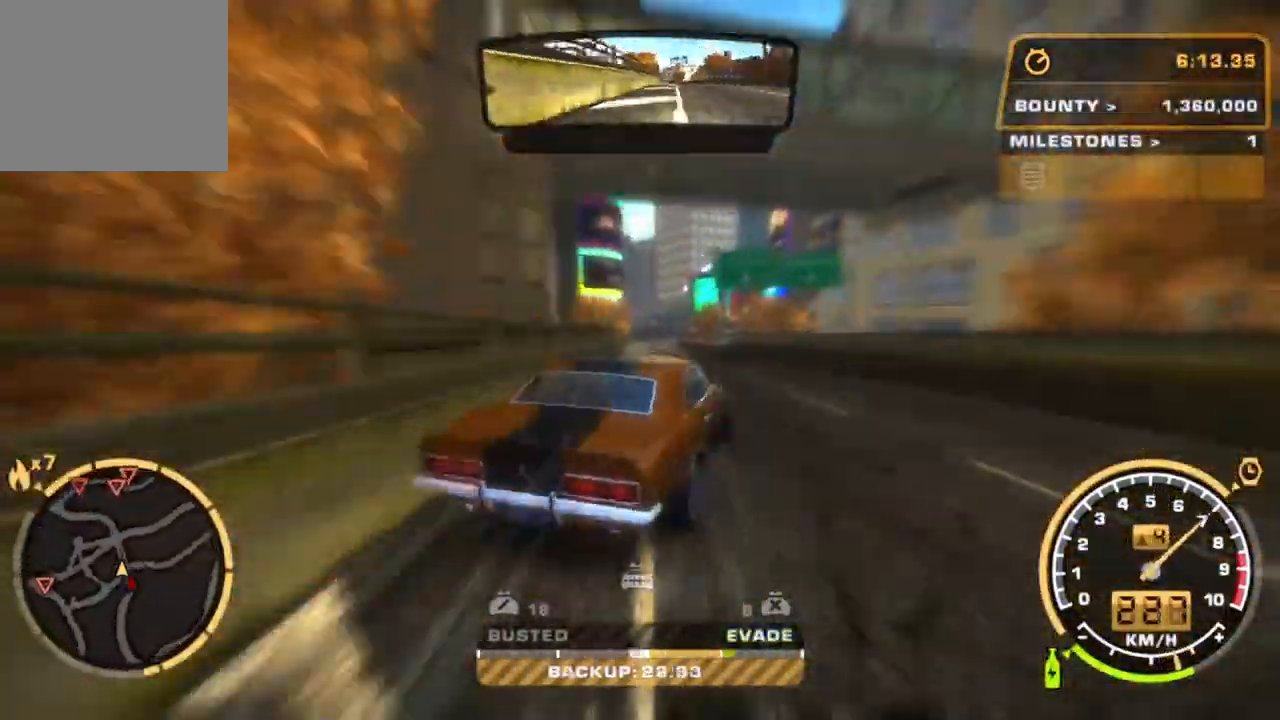
{"buttons": ["R2"], "left_stick": "left", "events": [[50, "R1", "up"], [450, "R1", "down"], [500, "R1", "up"]]}
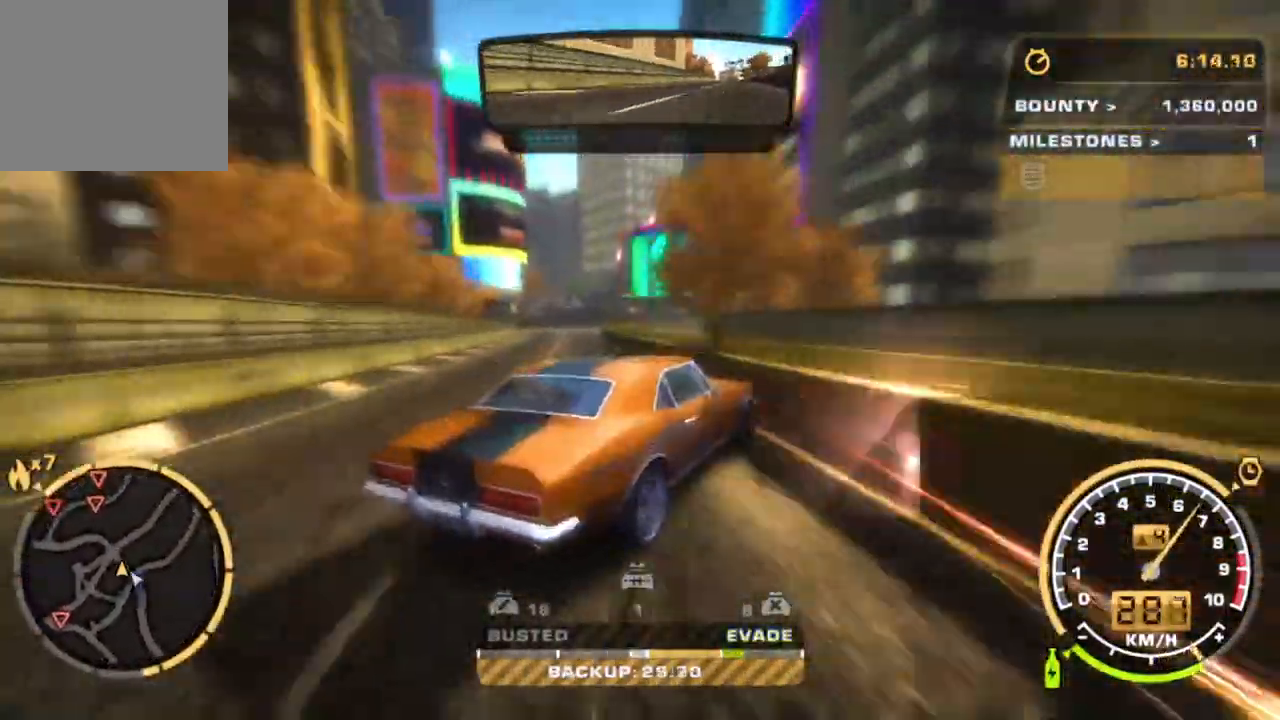
{"buttons": ["L1", "R2"], "left_stick": "left", "events": [[350, "R1", "down"], [433, "L1", "down"], [500, "R1", "up"]]}